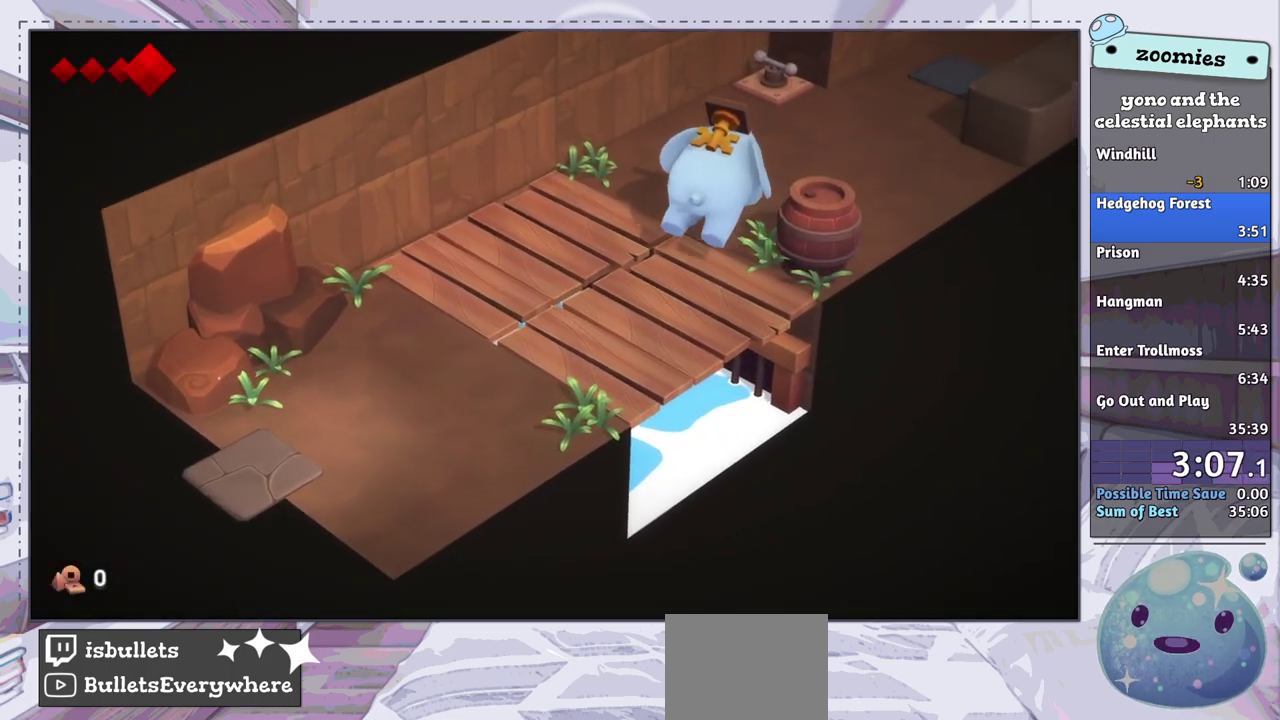
Gameplay with a controller (PlayStation layout); each line is a JSON object with the inputs held at the frame after it (dt_ms = milliseconds from this image to that frame). "events" lists button and stick changes between this image and that frame as [ms after this image, input, new state], when the widget could be followed in between.
{"dt_ms": 500, "buttons": [], "left_stick": "up-right", "right_stick": "center", "events": []}
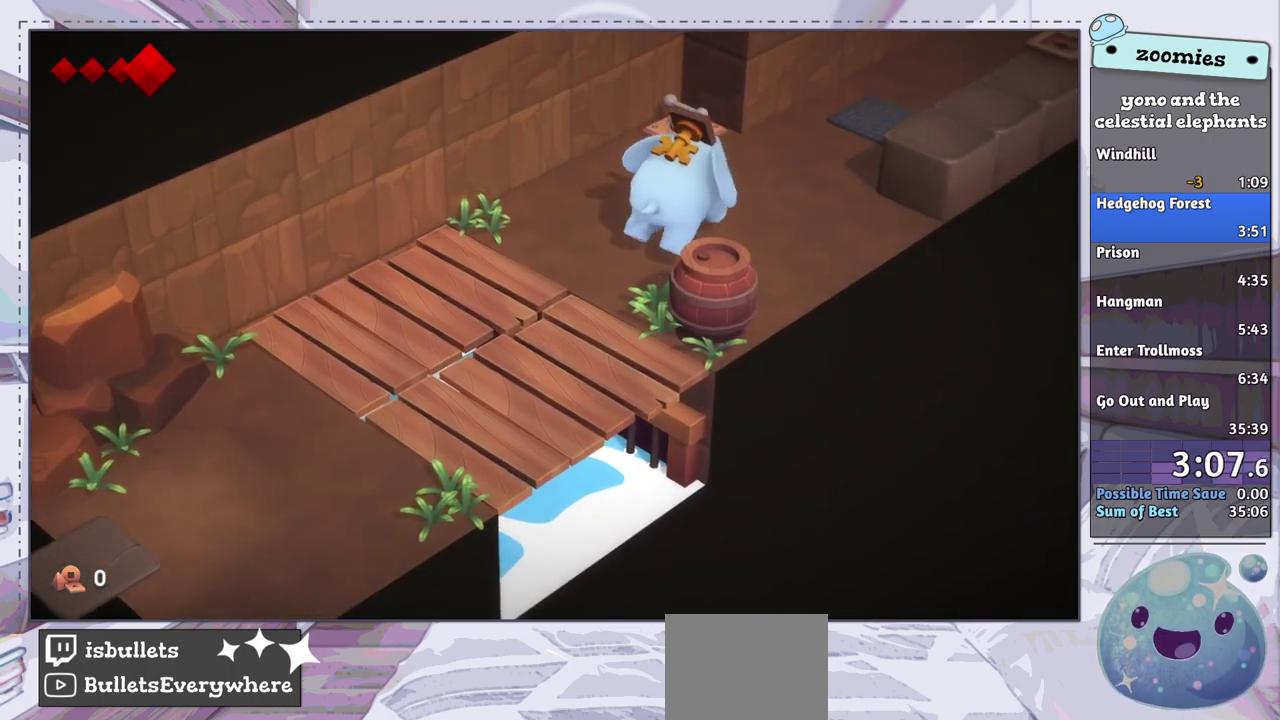
{"dt_ms": 500, "buttons": [], "left_stick": "up-right", "right_stick": "center", "events": []}
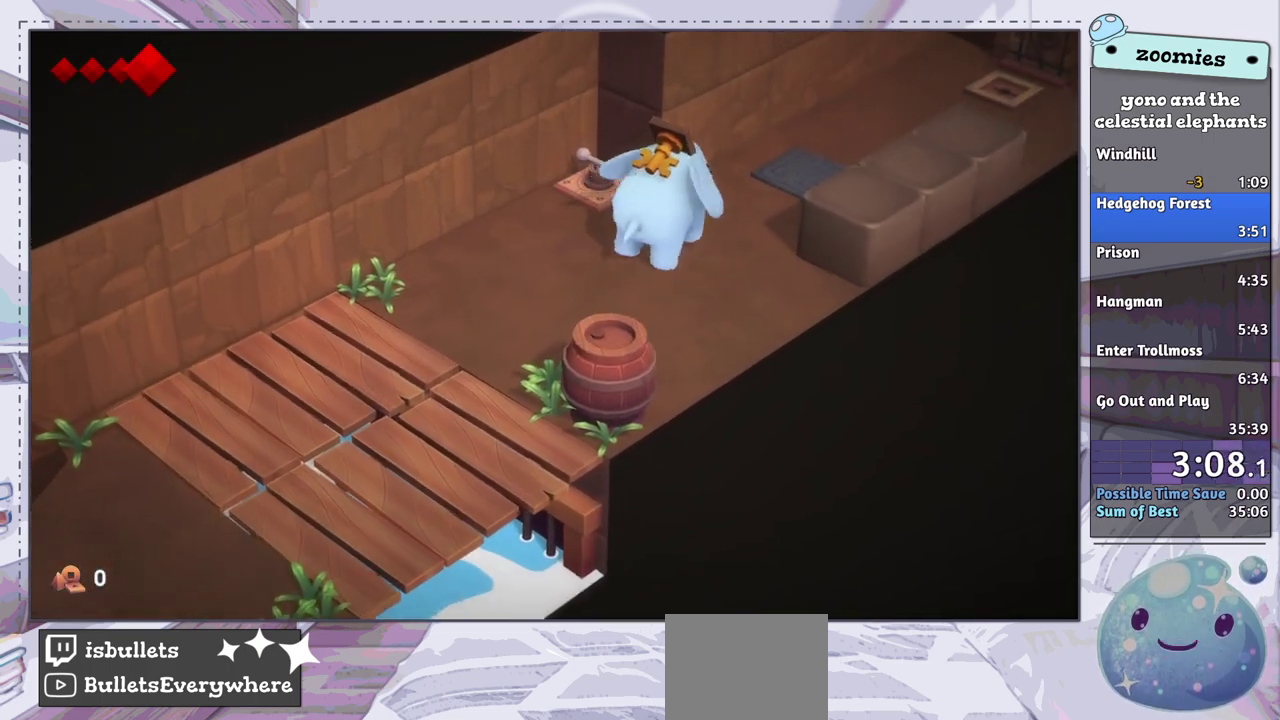
{"dt_ms": 500, "buttons": [], "left_stick": "up-right", "right_stick": "center", "events": []}
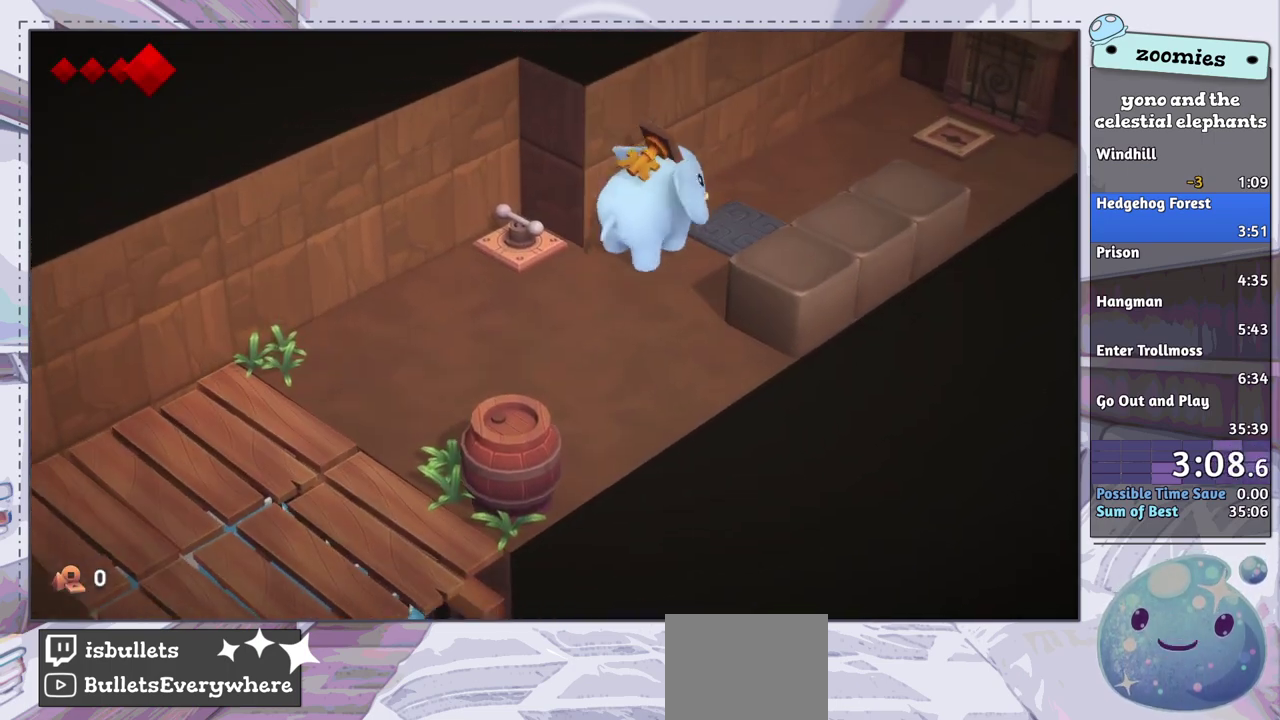
{"dt_ms": 500, "buttons": [], "left_stick": "right", "right_stick": "center", "events": [[383, "left_stick", "right"]]}
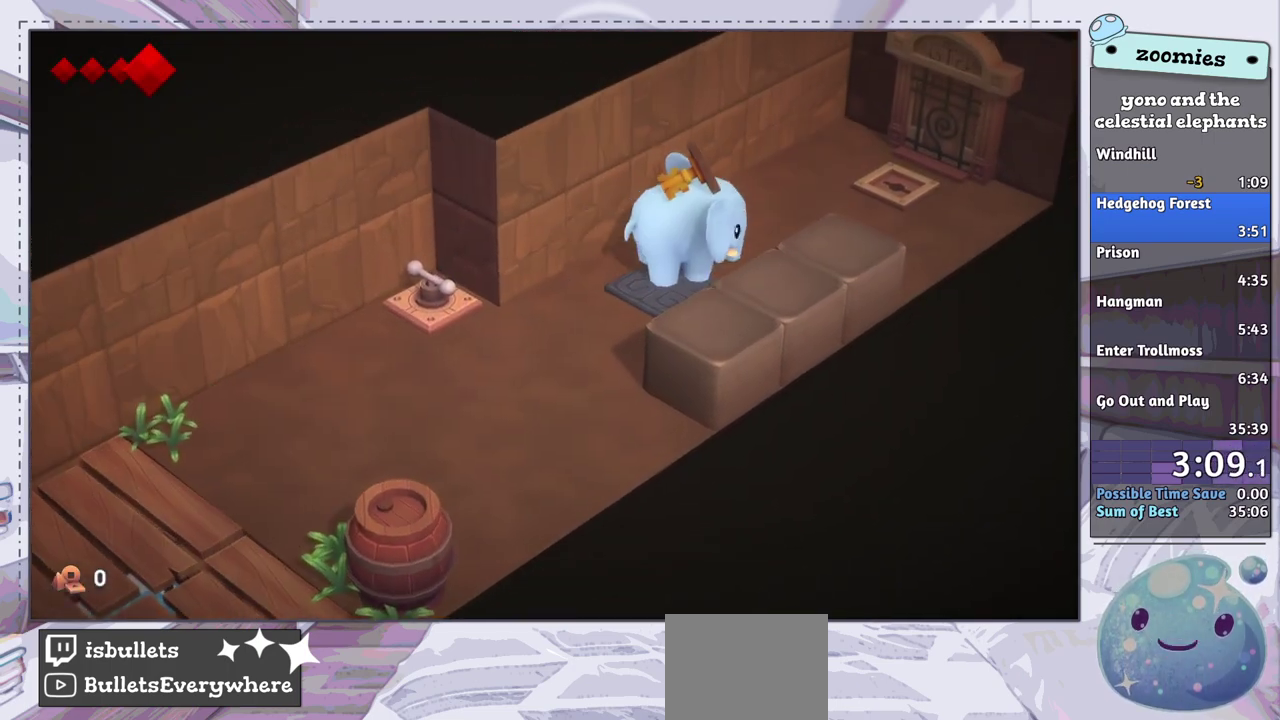
{"dt_ms": 500, "buttons": [], "left_stick": "up-right", "right_stick": "center", "events": [[67, "left_stick", "up-right"], [333, "left_stick", "right"], [383, "left_stick", "up-right"]]}
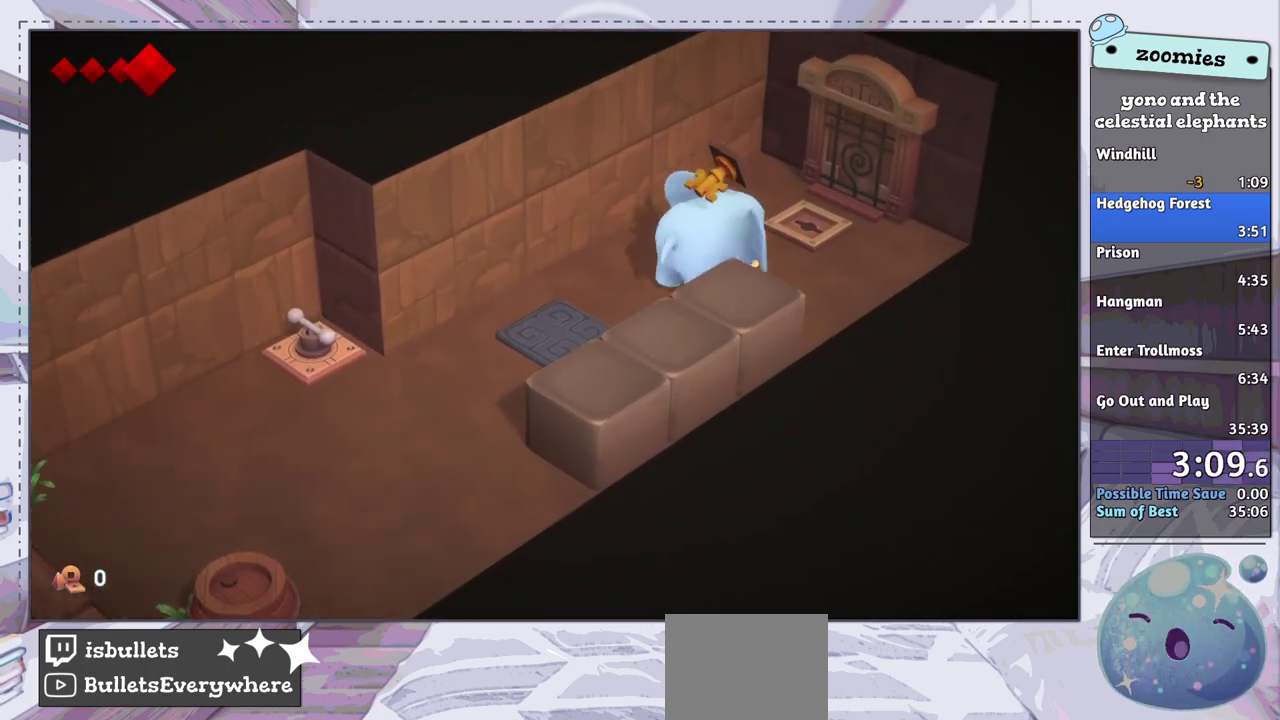
{"dt_ms": 300, "buttons": [], "left_stick": "up-right", "right_stick": "center", "events": [[183, "SQUARE", "down"], [250, "SQUARE", "up"]]}
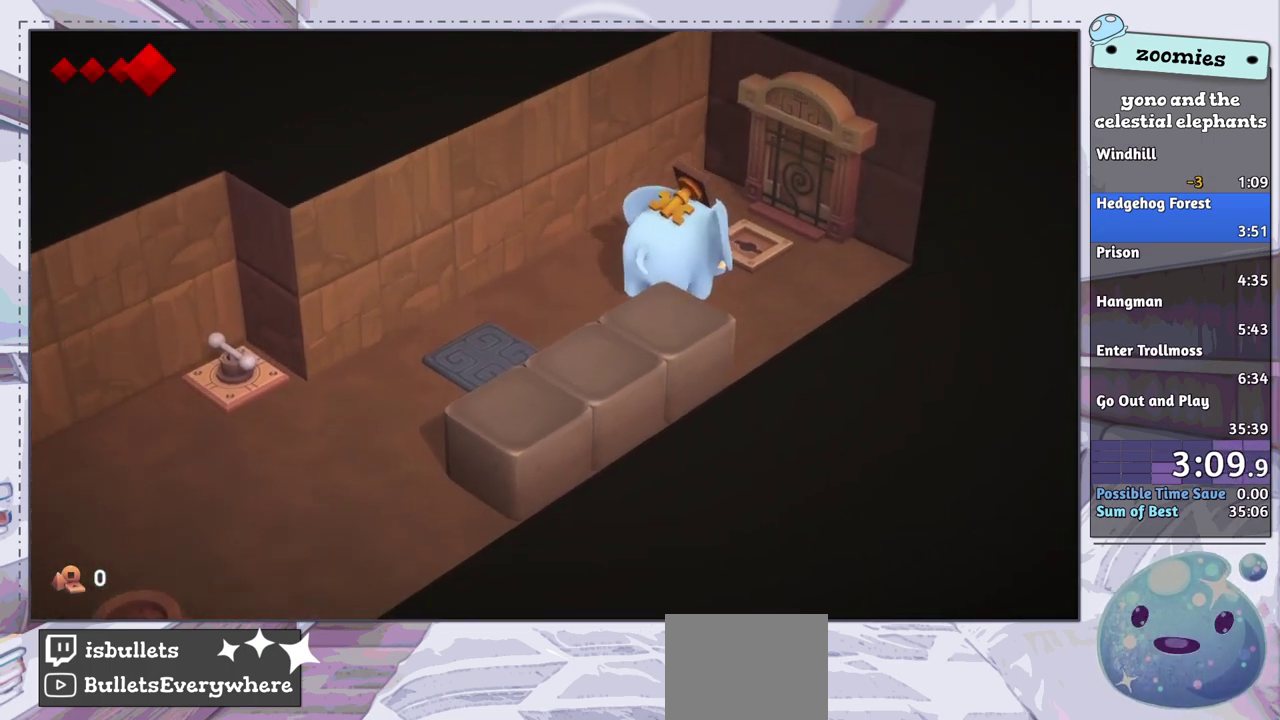
{"dt_ms": 700, "buttons": [], "left_stick": "center", "right_stick": "center", "events": [[67, "left_stick", "center"]]}
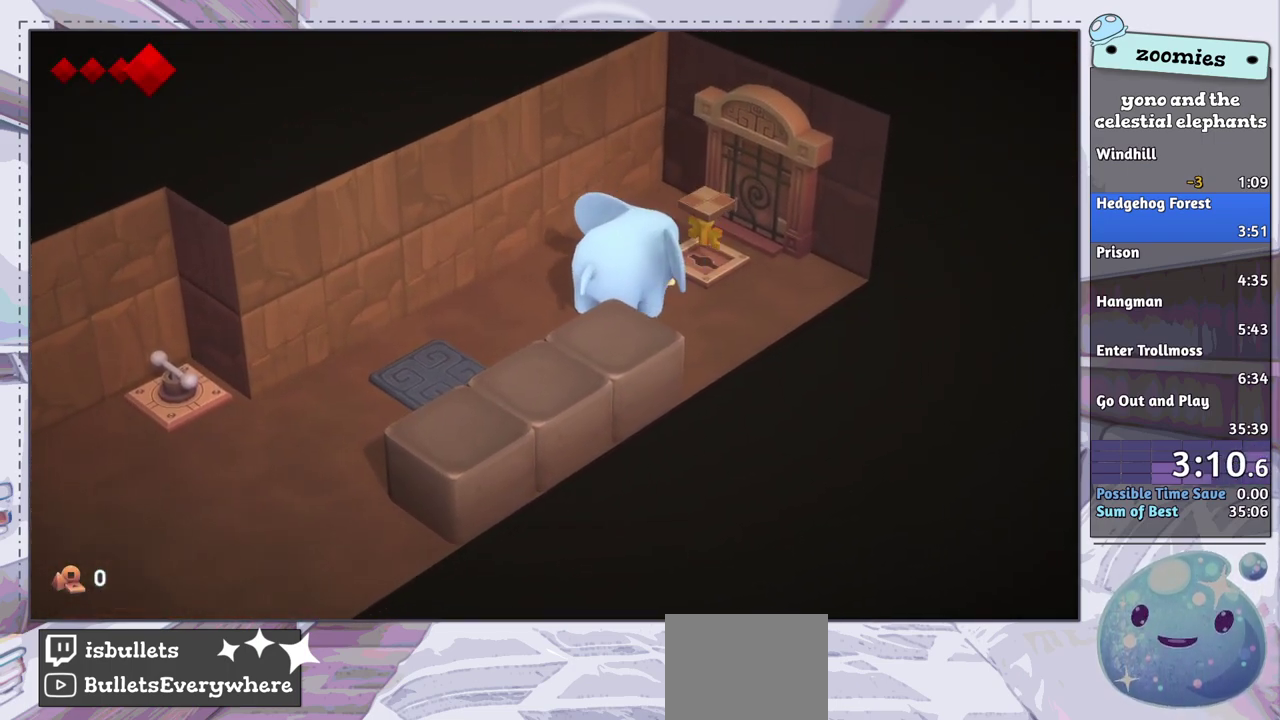
{"dt_ms": 500, "buttons": [], "left_stick": "center", "right_stick": "center", "events": []}
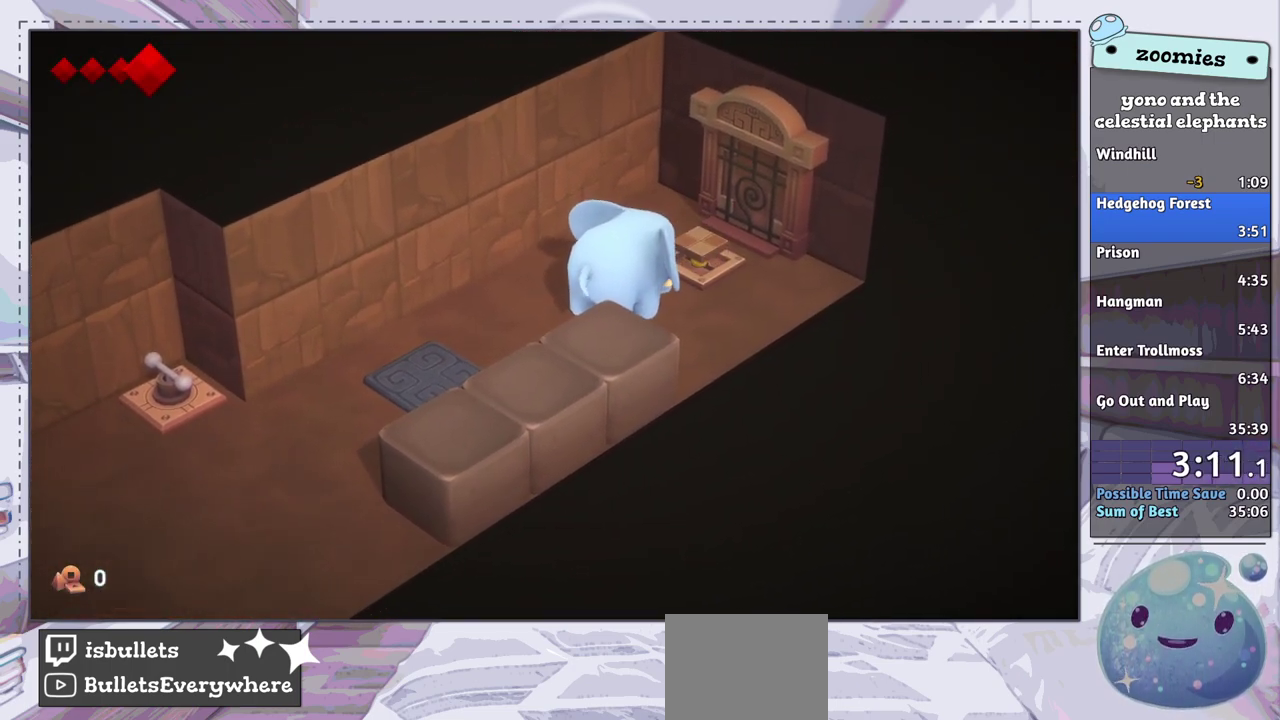
{"dt_ms": 500, "buttons": [], "left_stick": "center", "right_stick": "center", "events": []}
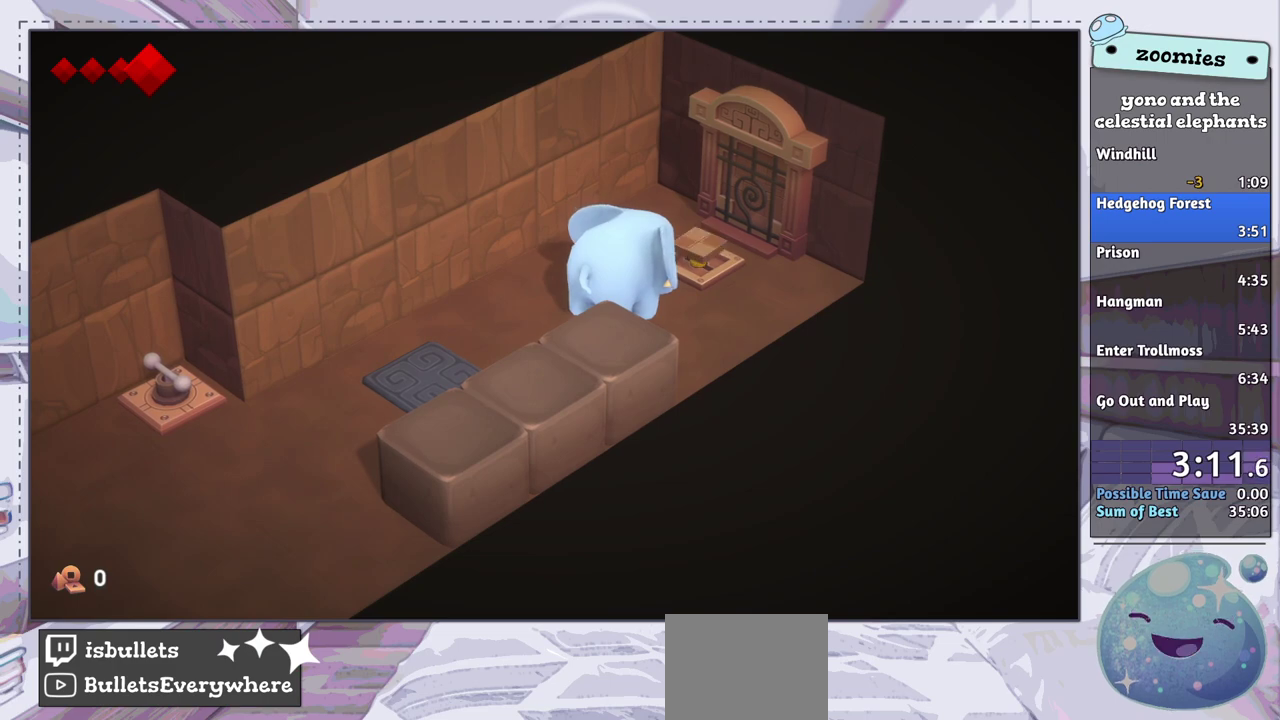
{"dt_ms": 500, "buttons": [], "left_stick": "left", "right_stick": "center", "events": [[400, "left_stick", "up-left"], [483, "left_stick", "left"]]}
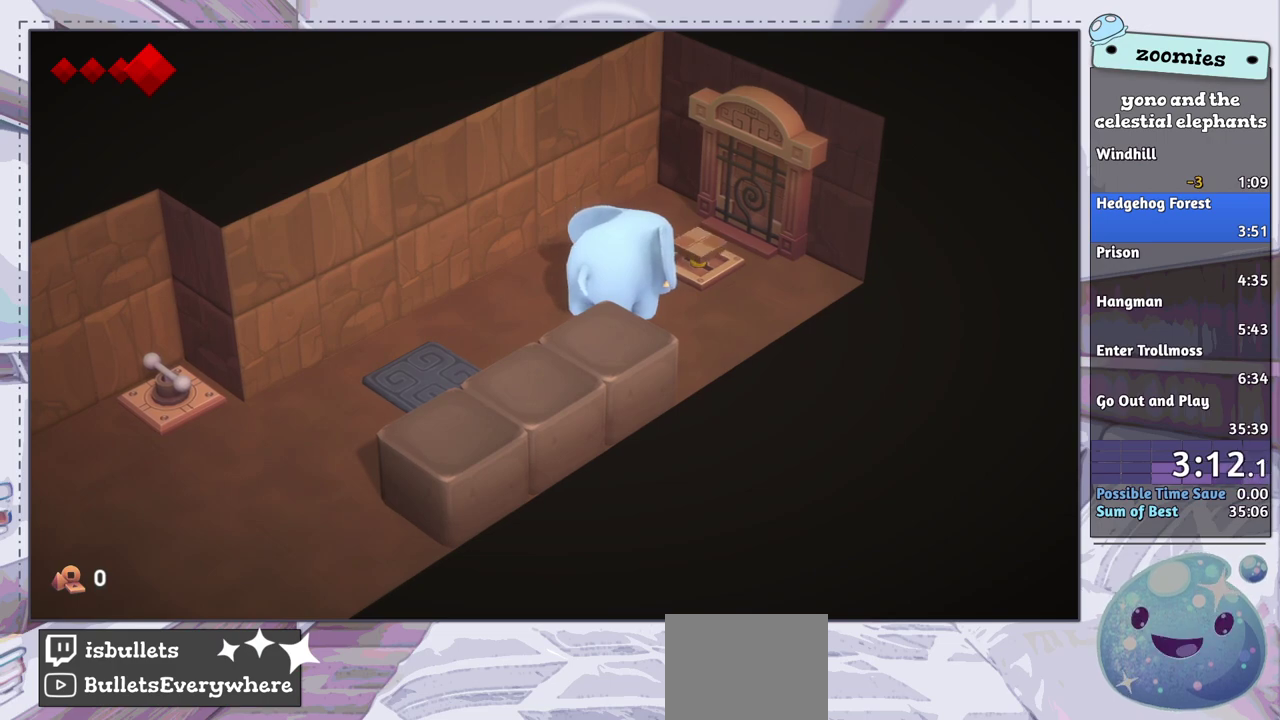
{"dt_ms": 500, "buttons": [], "left_stick": "down-left", "right_stick": "center", "events": [[150, "left_stick", "down-left"]]}
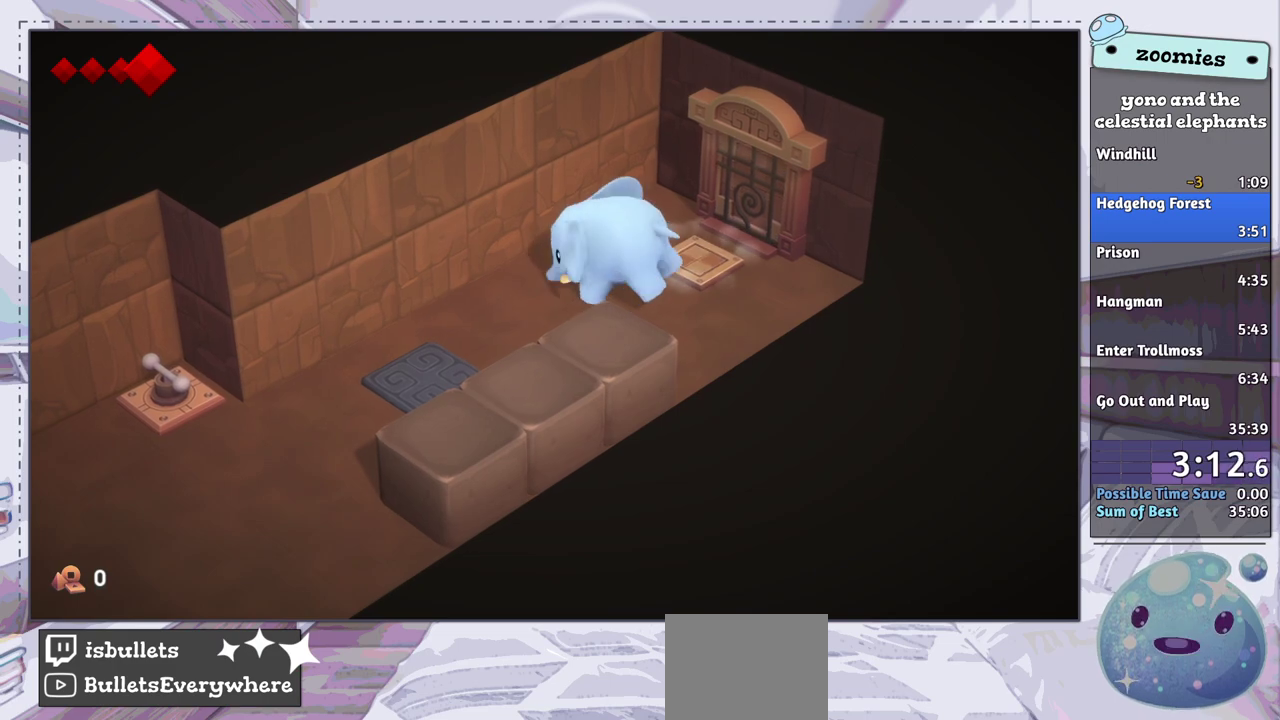
{"dt_ms": 400, "buttons": [], "left_stick": "down-left", "right_stick": "center", "events": []}
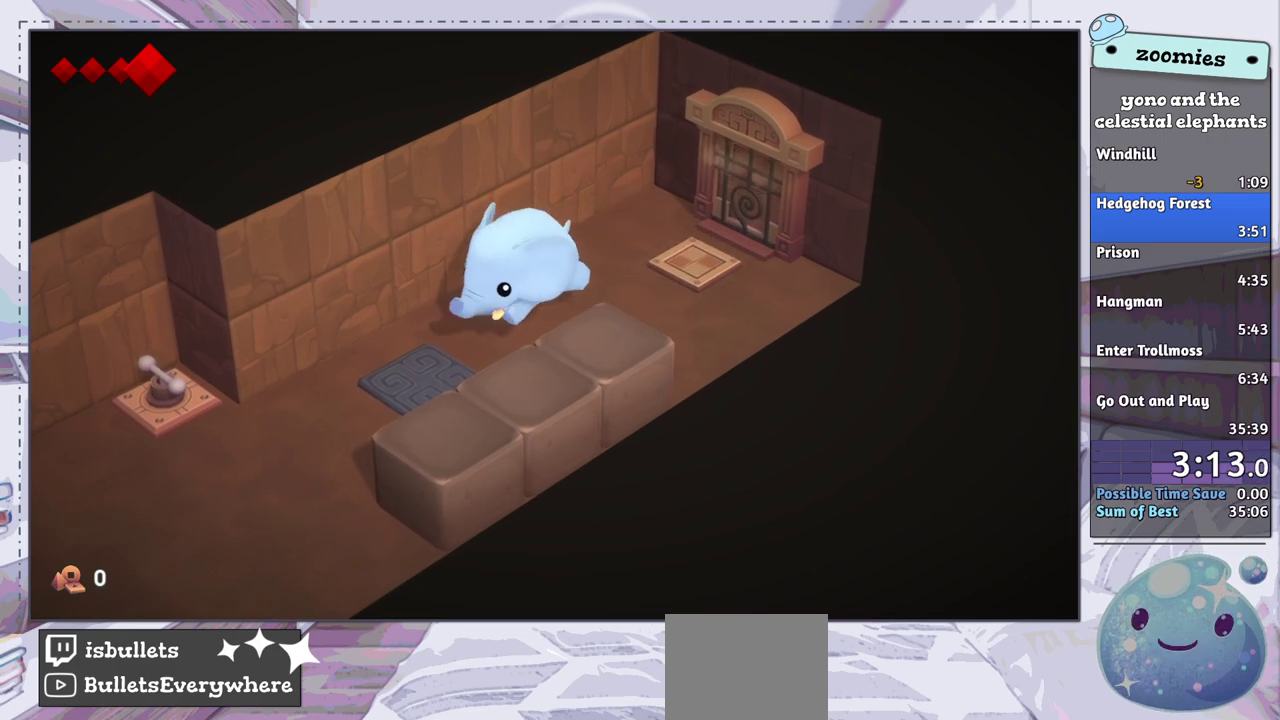
{"dt_ms": 600, "buttons": [], "left_stick": "down-left", "right_stick": "center", "events": []}
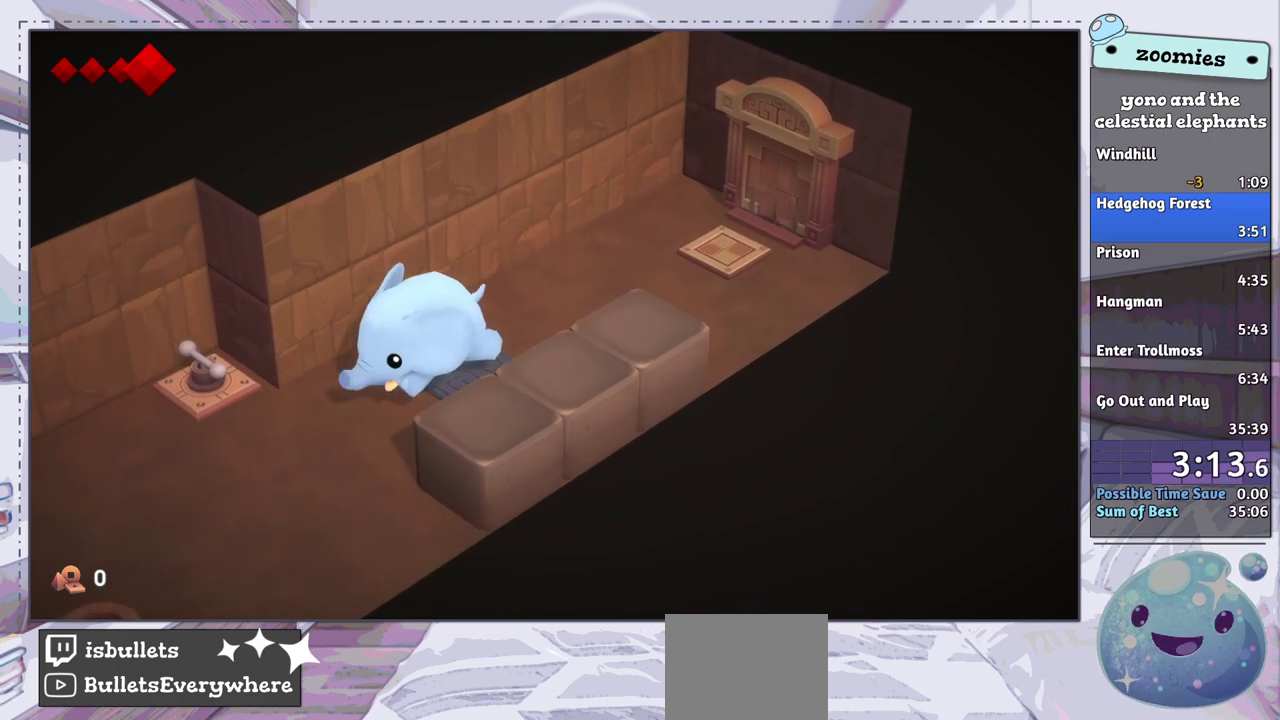
{"dt_ms": 400, "buttons": ["SQUARE"], "left_stick": "left", "right_stick": "center", "events": [[200, "left_stick", "left"], [333, "SQUARE", "down"]]}
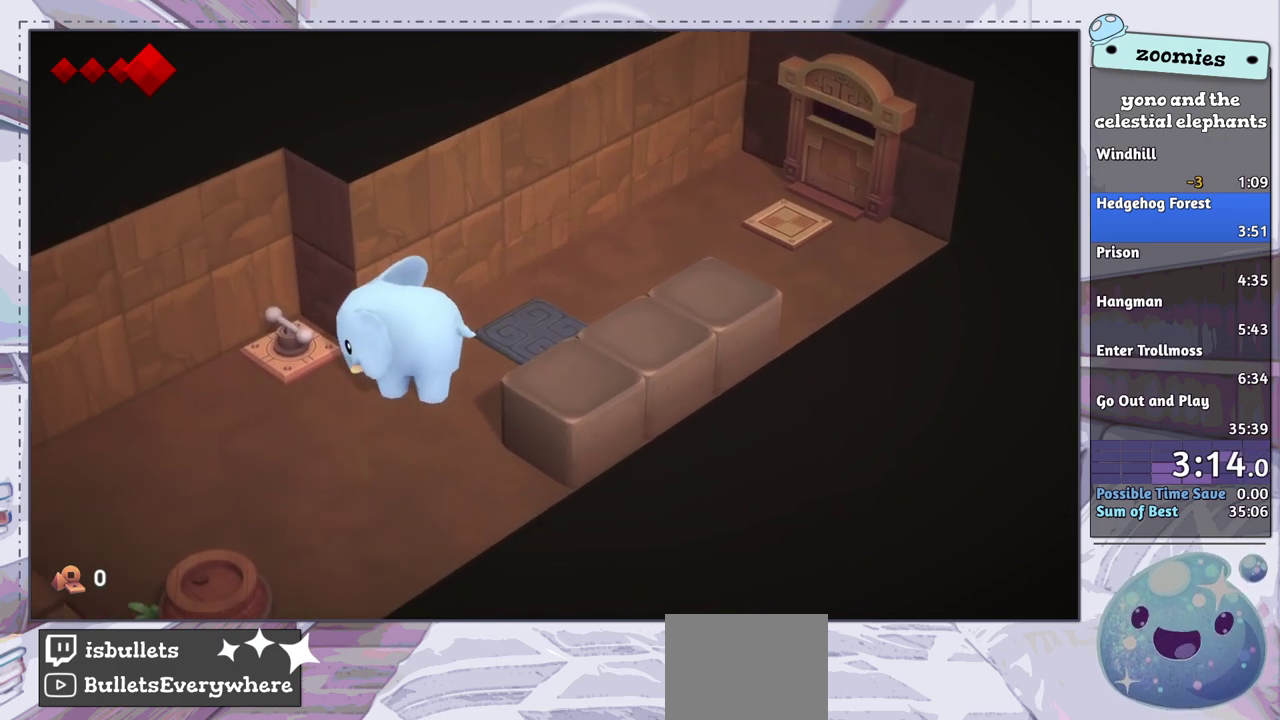
{"dt_ms": 600, "buttons": [], "left_stick": "up-right", "right_stick": "center", "events": [[17, "SQUARE", "up"], [100, "SQUARE", "down"], [150, "left_stick", "center"], [167, "SQUARE", "up"], [533, "left_stick", "up-right"]]}
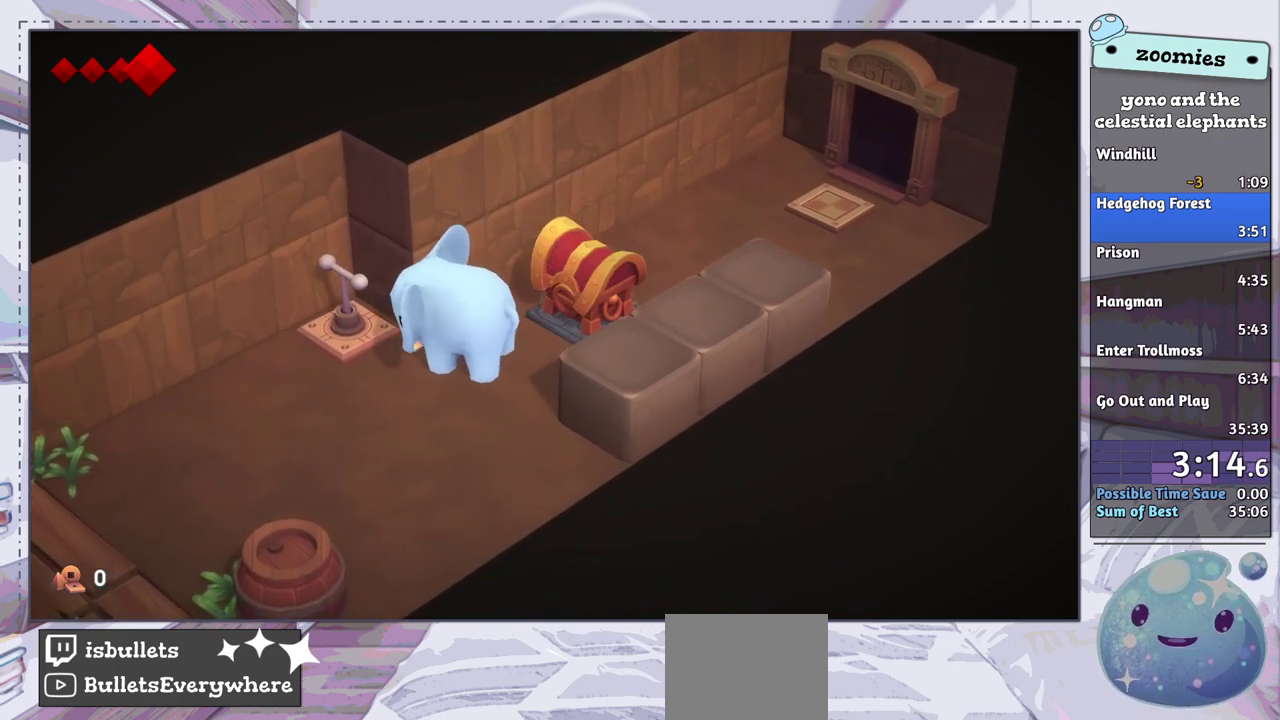
{"dt_ms": 500, "buttons": [], "left_stick": "up-right", "right_stick": "center"}
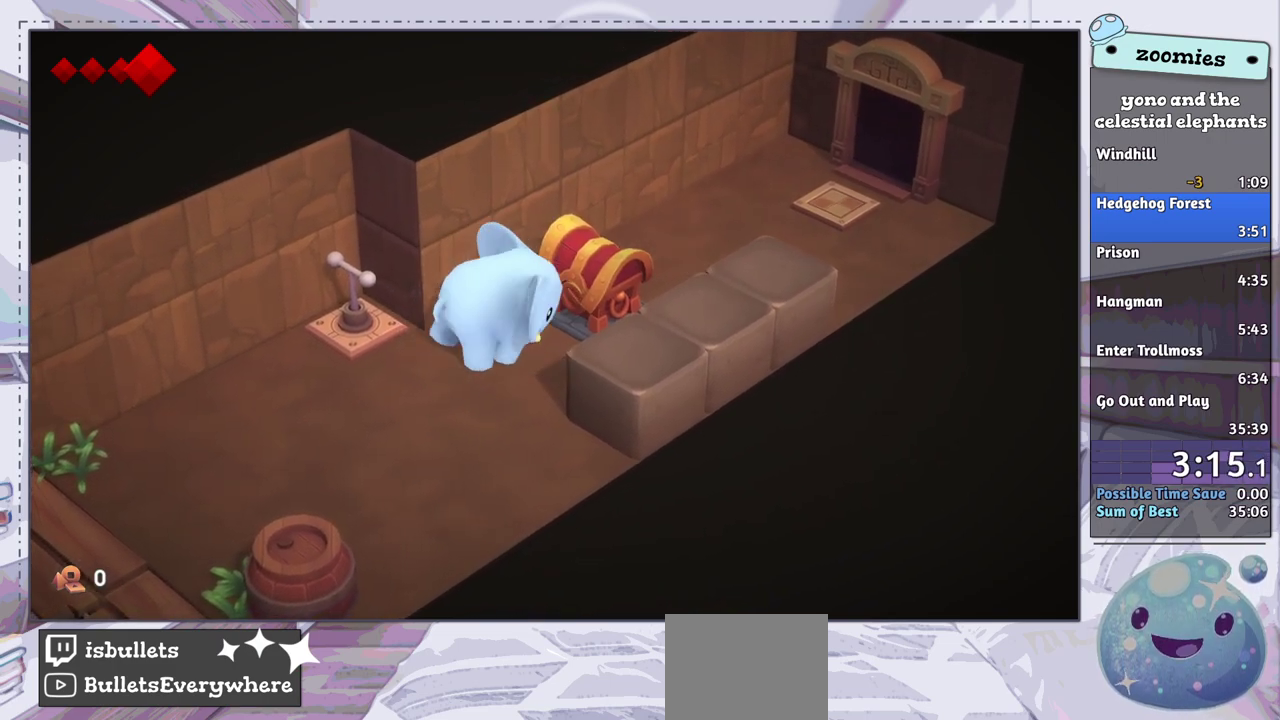
{"dt_ms": 300, "buttons": ["SQUARE"], "left_stick": "left", "right_stick": "center"}
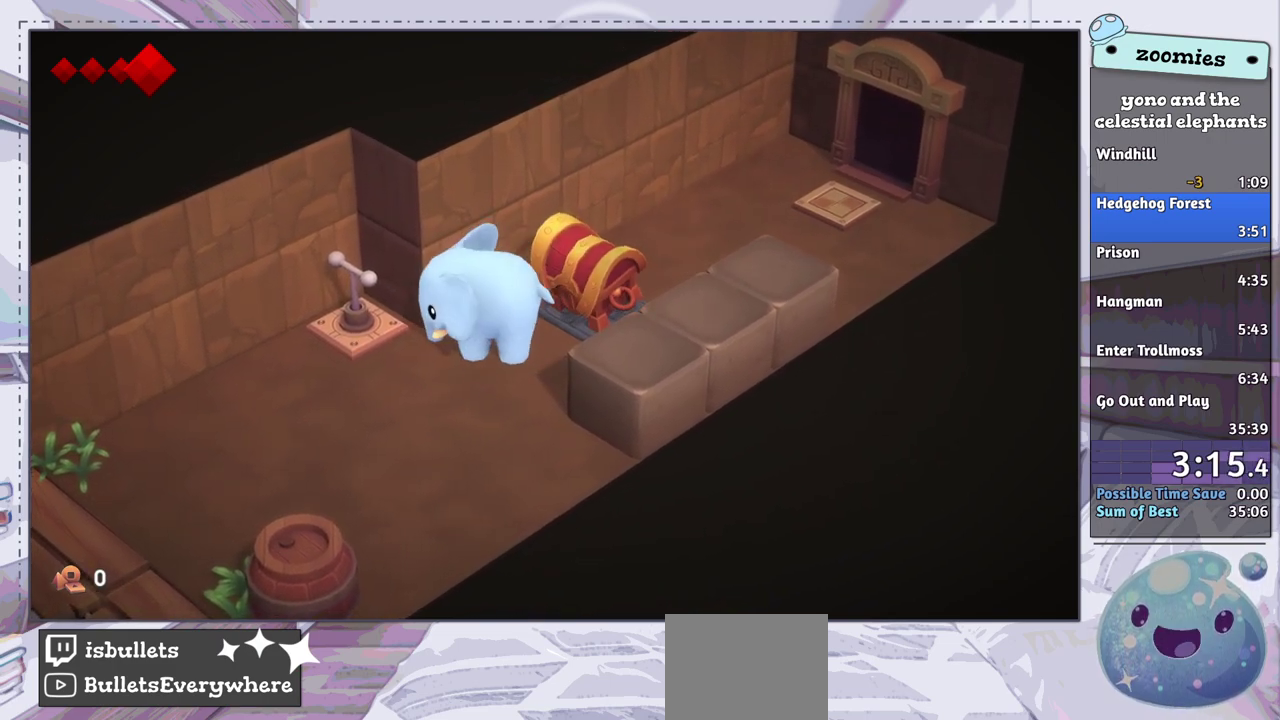
{"dt_ms": 100, "buttons": [], "left_stick": "left", "right_stick": "center", "events": [[33, "SQUARE", "up"]]}
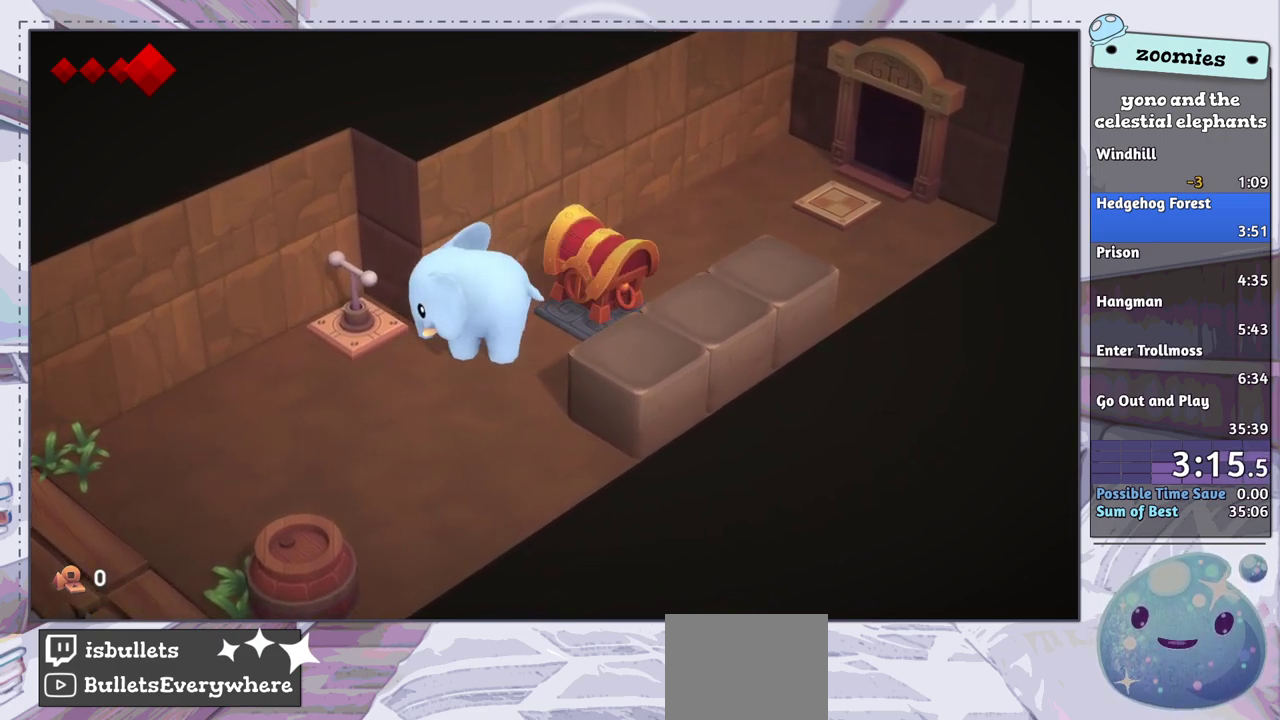
{"dt_ms": 500, "buttons": [], "left_stick": "down-left", "right_stick": "center", "events": [[83, "left_stick", "center"], [367, "left_stick", "down-left"]]}
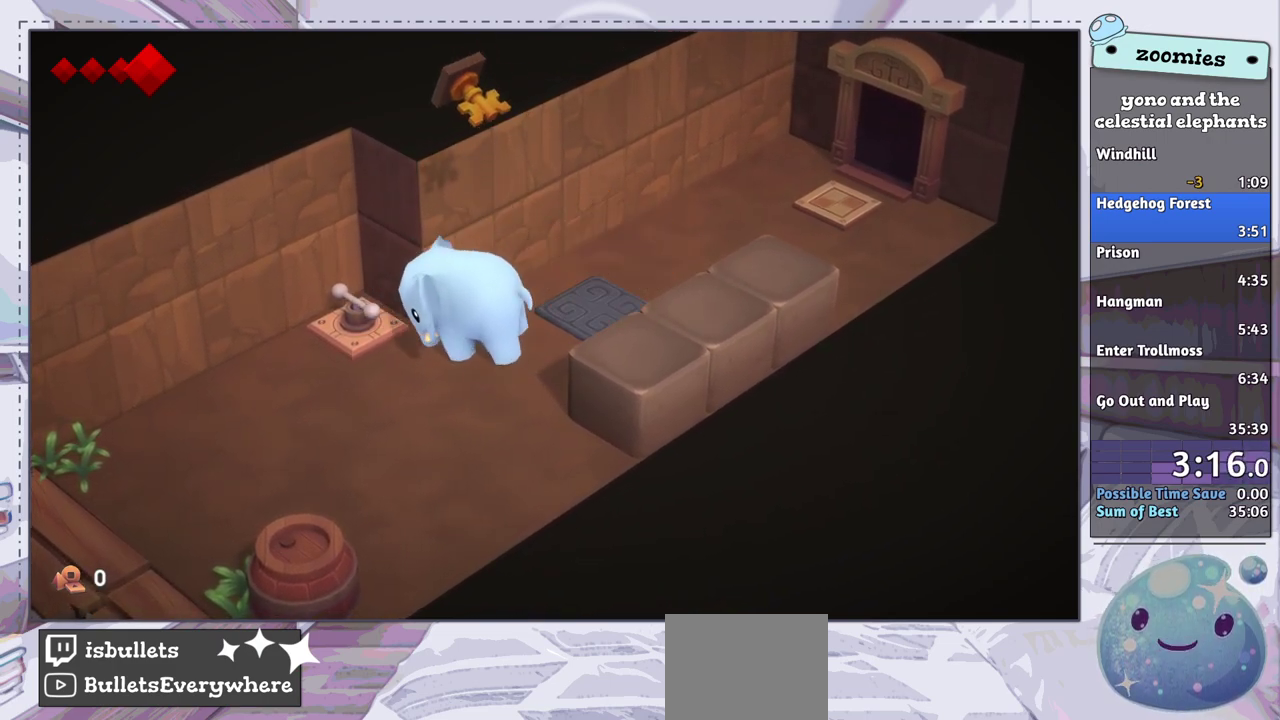
{"dt_ms": 600, "buttons": [], "left_stick": "right", "right_stick": "center", "events": [[267, "left_stick", "down"], [433, "SQUARE", "down"], [500, "SQUARE", "up"], [533, "left_stick", "down-right"], [583, "left_stick", "right"]]}
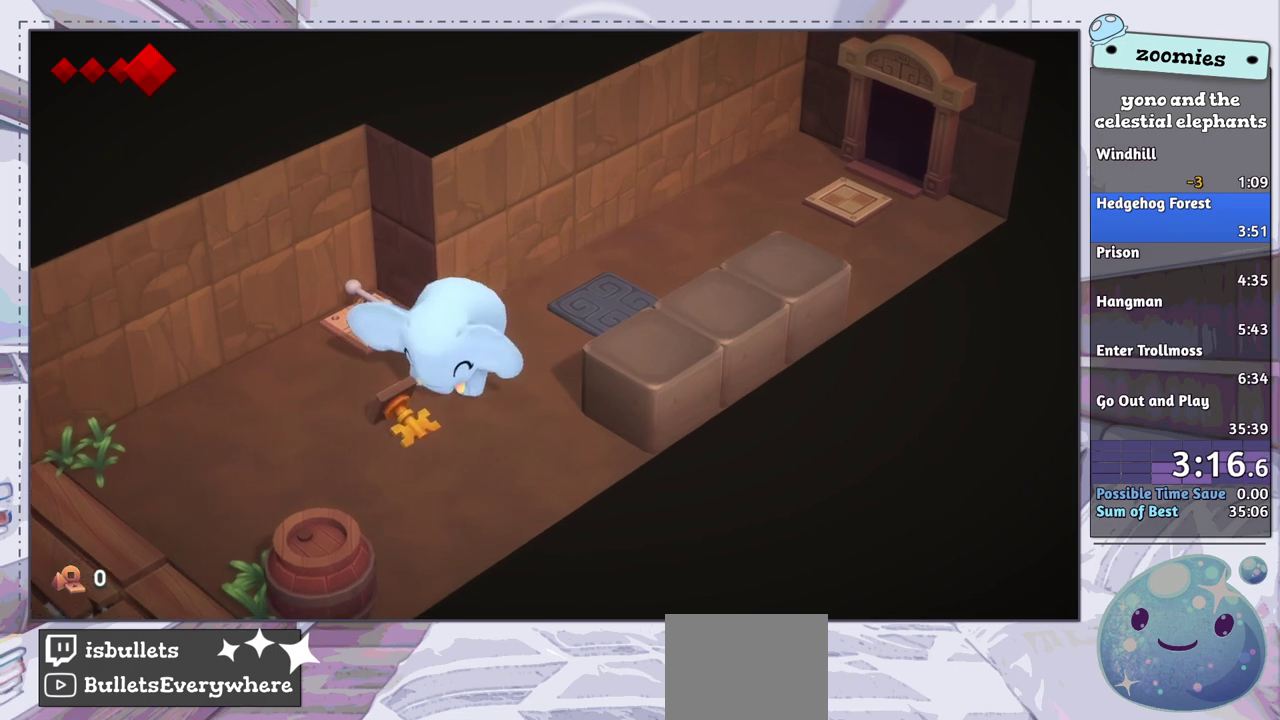
{"dt_ms": 500, "buttons": [], "left_stick": "up-right", "right_stick": "center", "events": [[150, "left_stick", "up-right"]]}
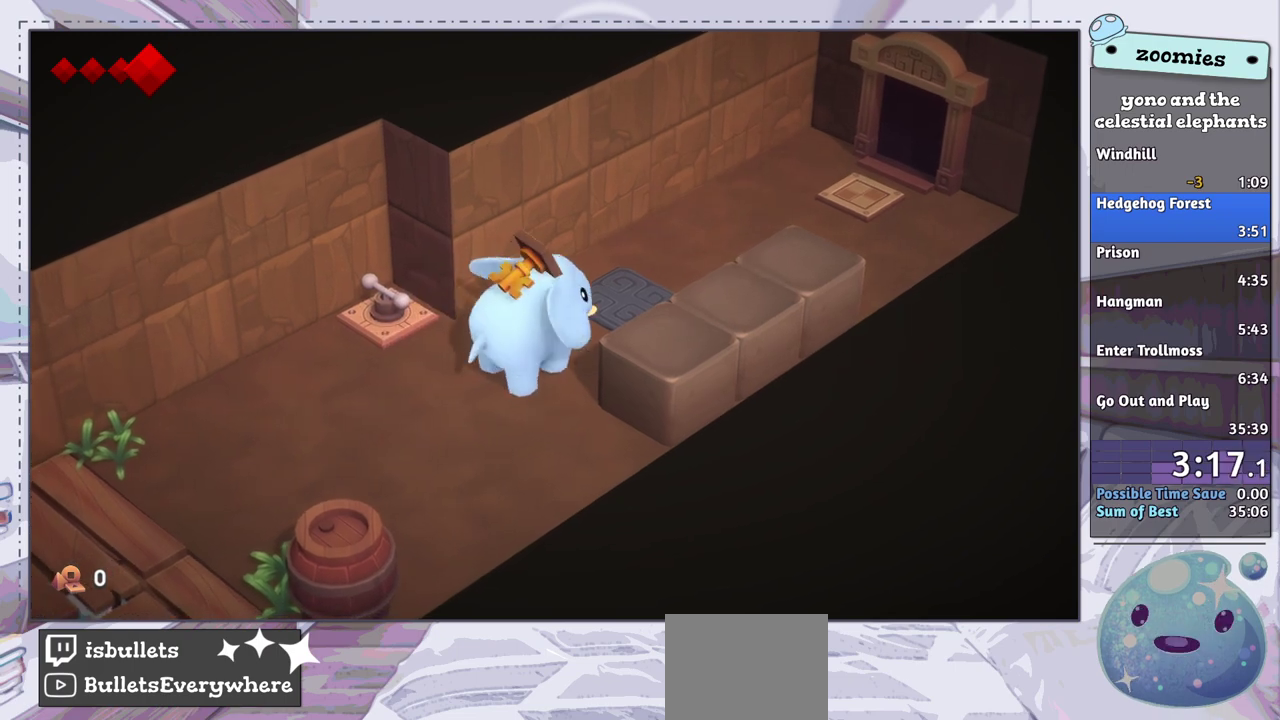
{"dt_ms": 500, "buttons": [], "left_stick": "up-right", "right_stick": "center", "events": []}
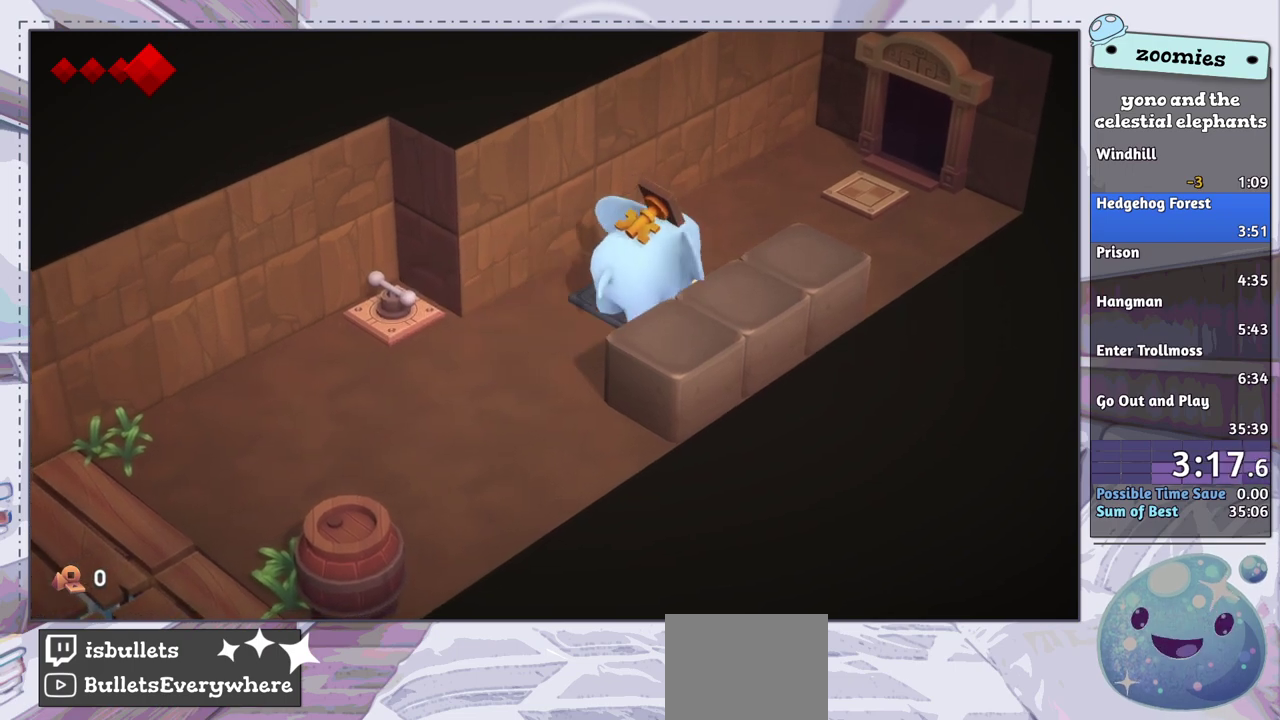
{"dt_ms": 500, "buttons": [], "left_stick": "up-right", "right_stick": "center", "events": []}
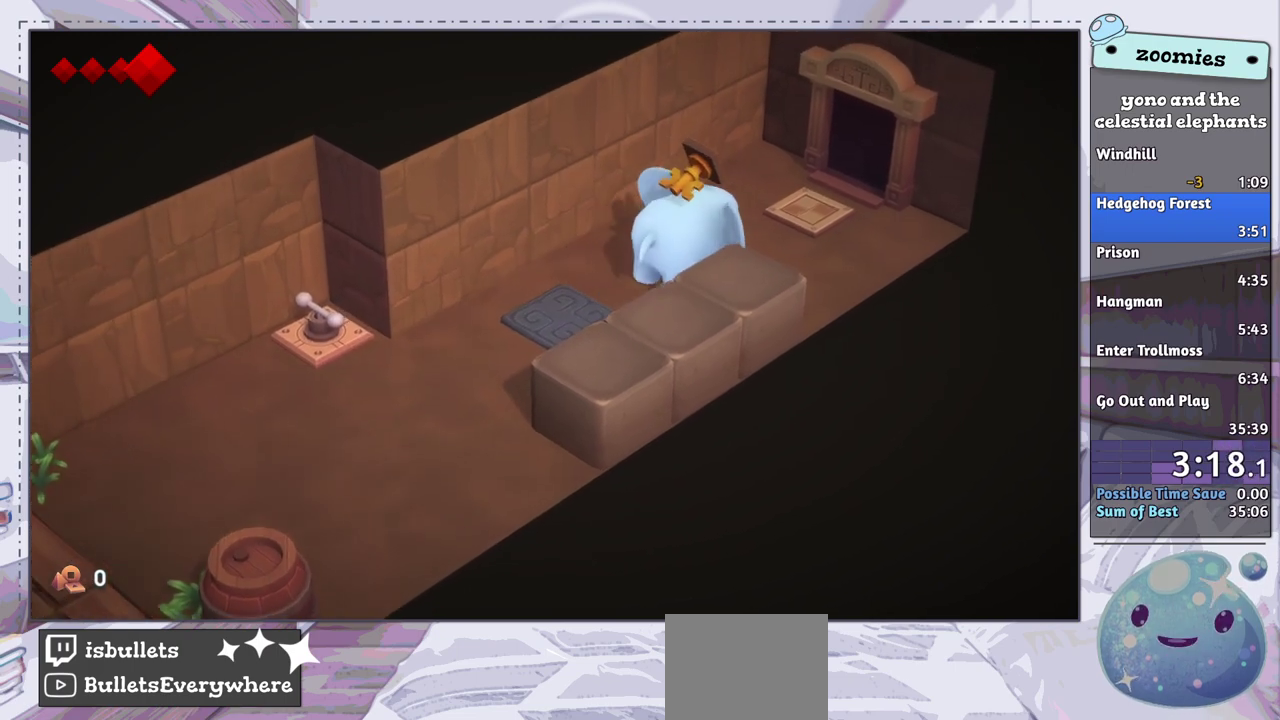
{"dt_ms": 500, "buttons": [], "left_stick": "up-right", "right_stick": "center", "events": []}
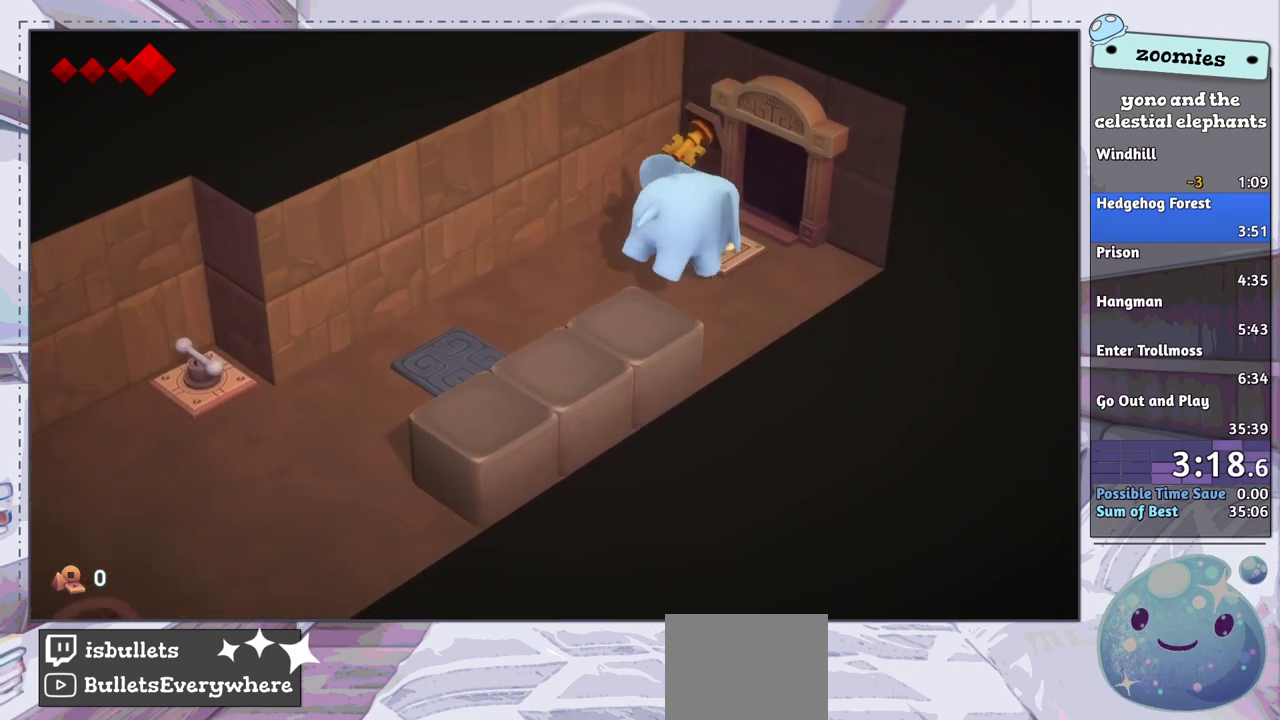
{"dt_ms": 500, "buttons": [], "left_stick": "up-right", "right_stick": "center", "events": []}
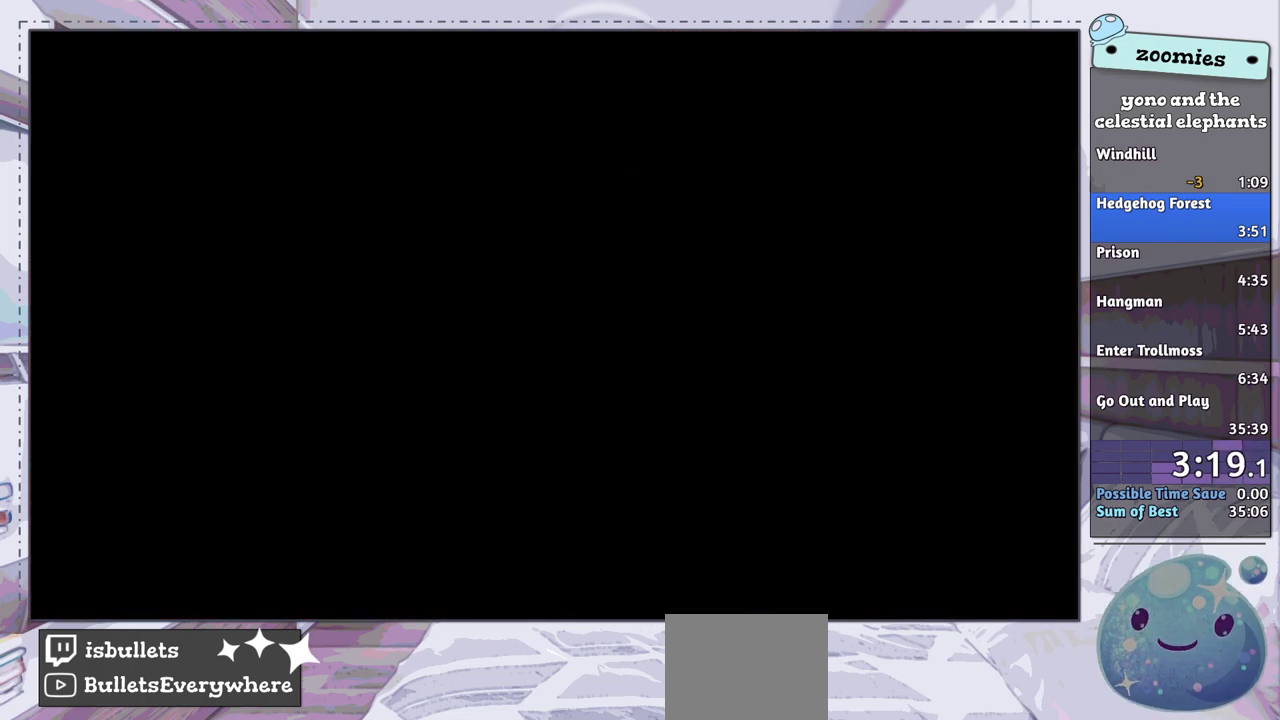
{"dt_ms": 500, "buttons": ["CROSS"], "left_stick": "up-right", "right_stick": "center", "events": [[417, "CROSS", "down"]]}
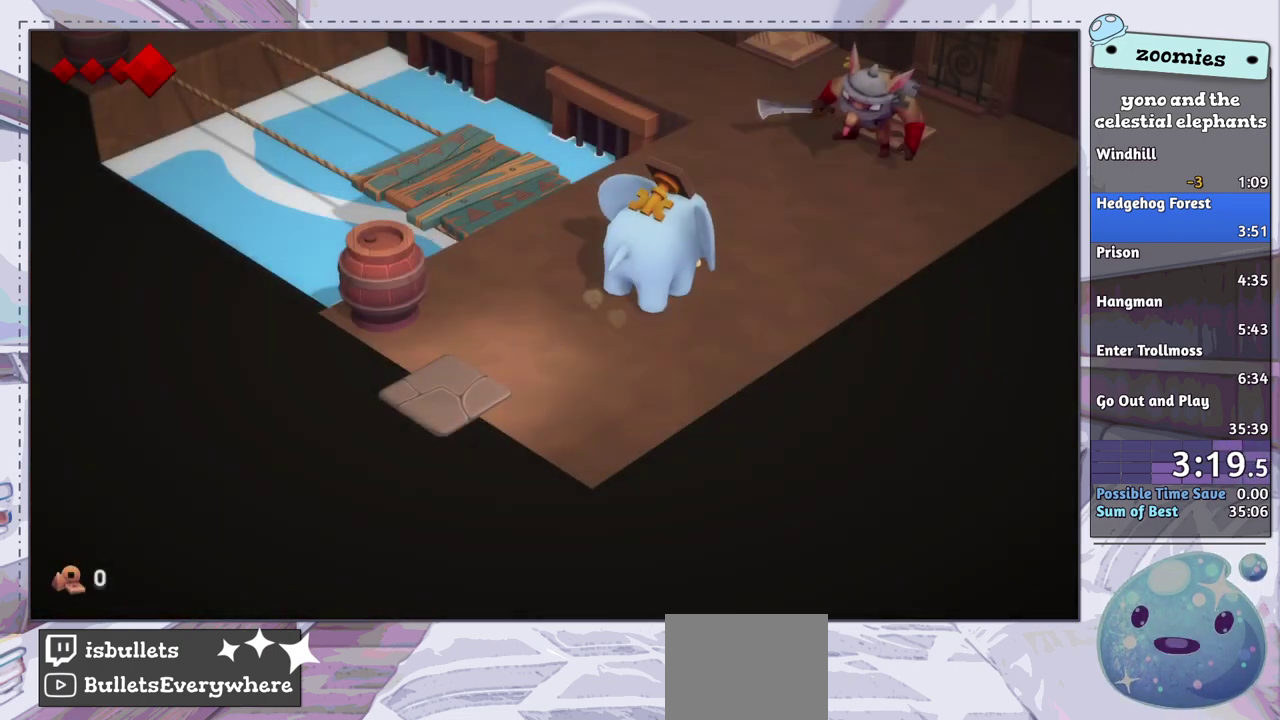
{"dt_ms": 100, "buttons": [], "left_stick": "up-right", "right_stick": "center", "events": [[17, "CROSS", "up"]]}
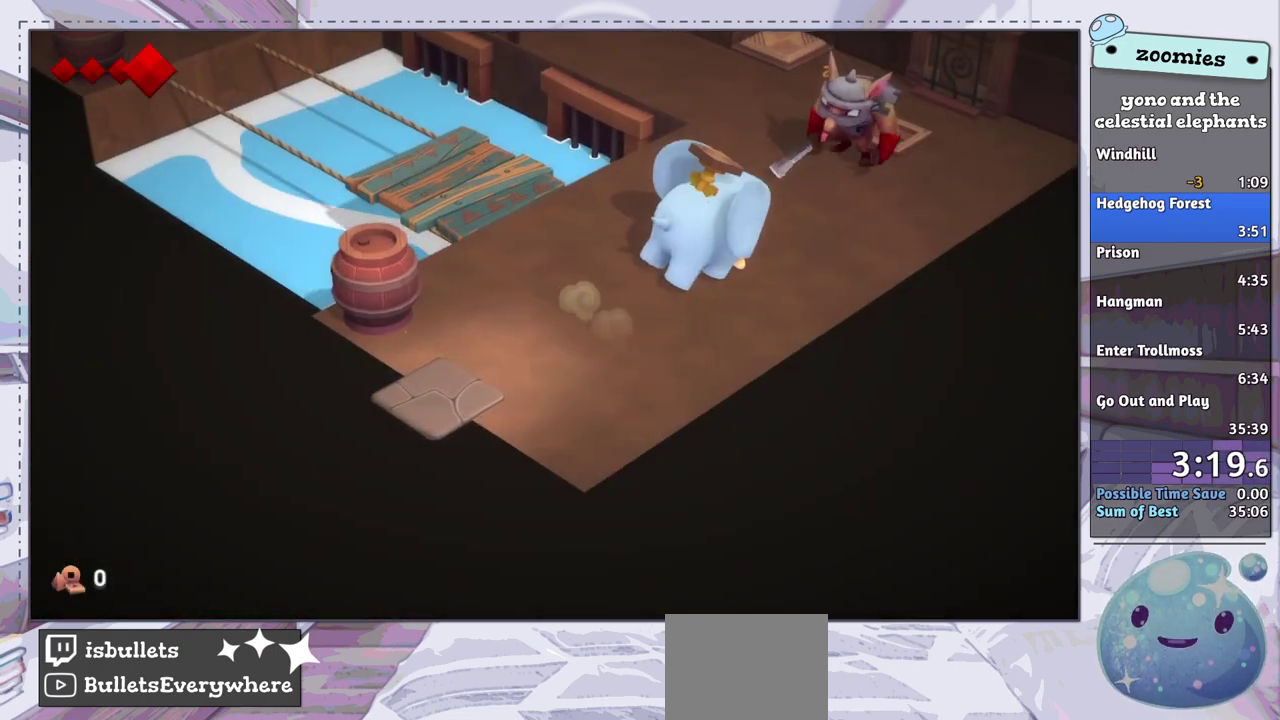
{"dt_ms": 300, "buttons": [], "left_stick": "up-right", "right_stick": "center", "events": [[83, "CROSS", "down"], [267, "CROSS", "up"]]}
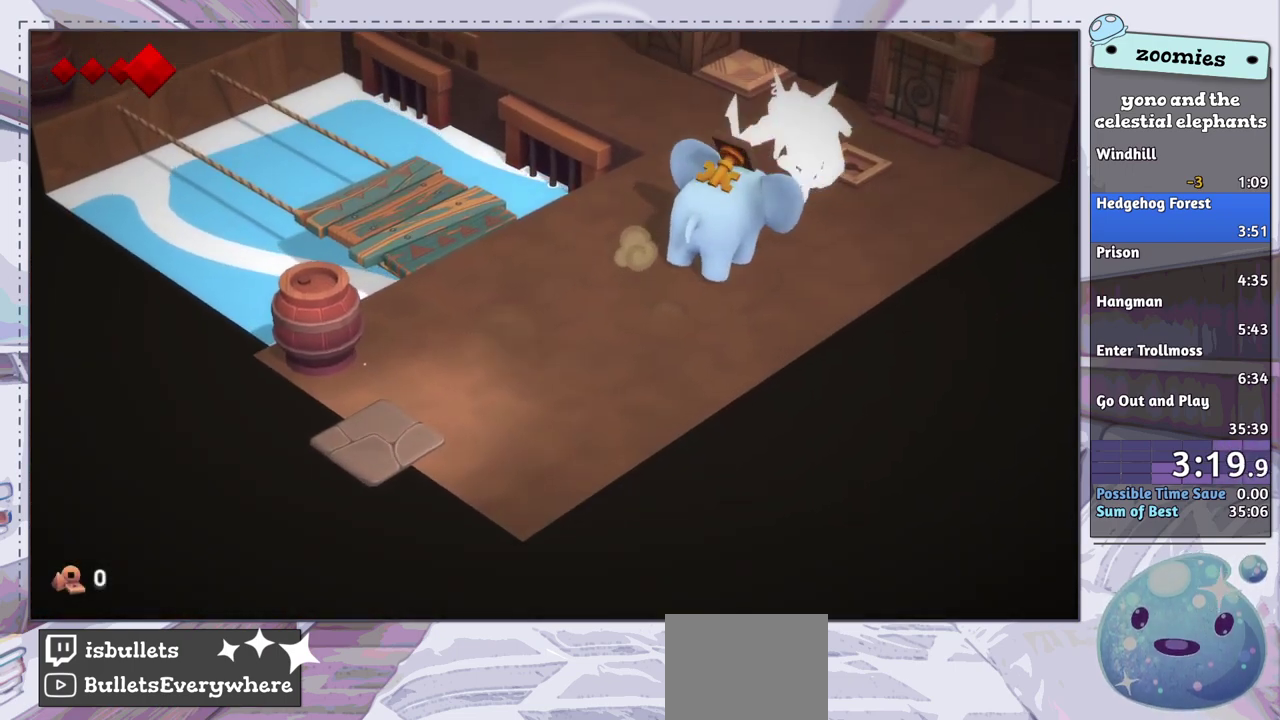
{"dt_ms": 600, "buttons": [], "left_stick": "up-right", "right_stick": "center", "events": [[50, "left_stick", "right"], [500, "left_stick", "up-right"]]}
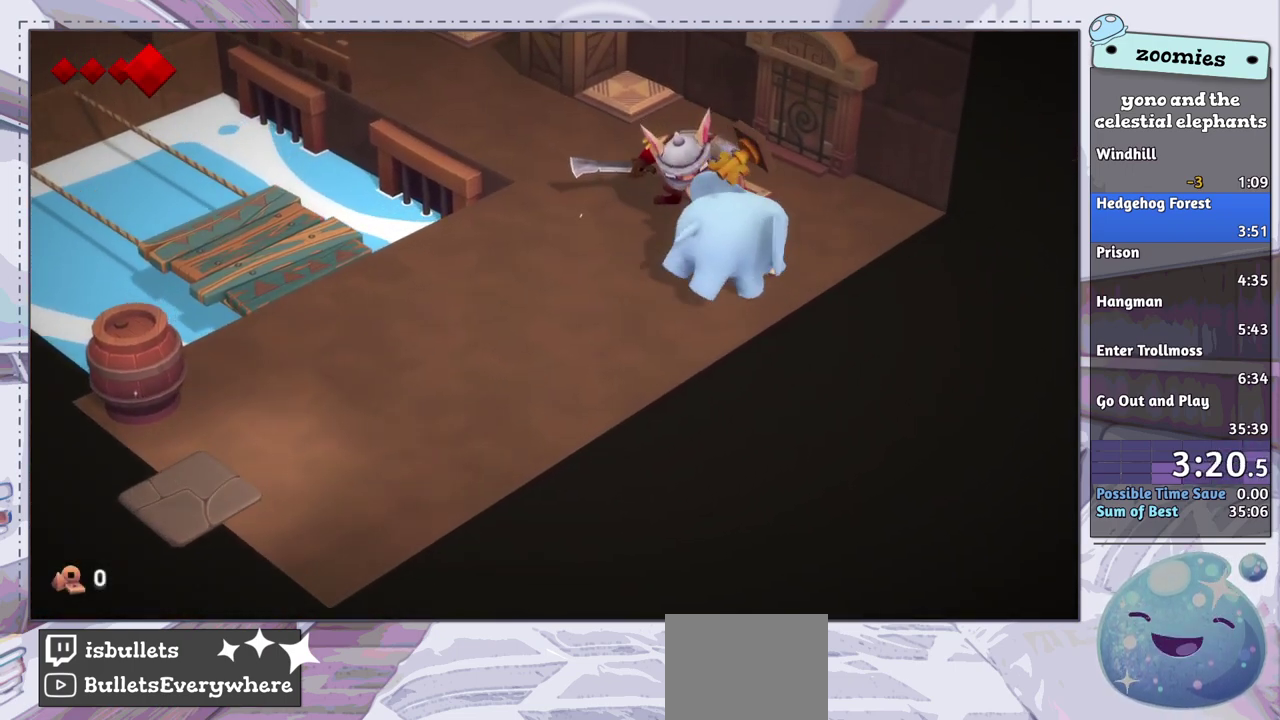
{"dt_ms": 700, "buttons": ["SQUARE"], "left_stick": "up-left", "right_stick": "center", "events": [[533, "left_stick", "up"], [617, "SQUARE", "down"], [617, "left_stick", "up-left"]]}